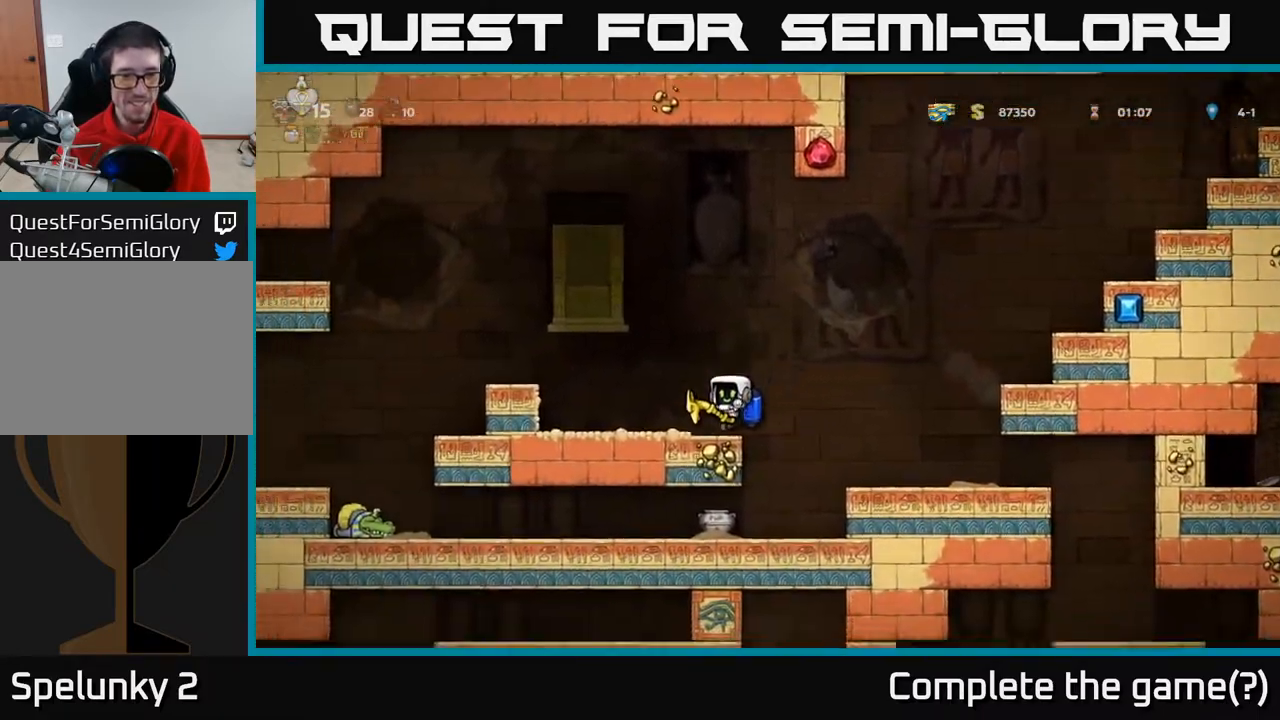
Gameplay with a controller (Xbox layout); each line is a JSON object with the inputs held at the frame after it. "events" lists button and stick changes between this image and that frame as [ms after this image, input, new state], when the widget could be followed in between.
{"buttons": ["DPAD_LEFT"], "left_stick": "center", "right_stick": "center", "events": [[67, "DPAD_LEFT", "up"], [83, "A", "up"], [383, "DPAD_LEFT", "down"]]}
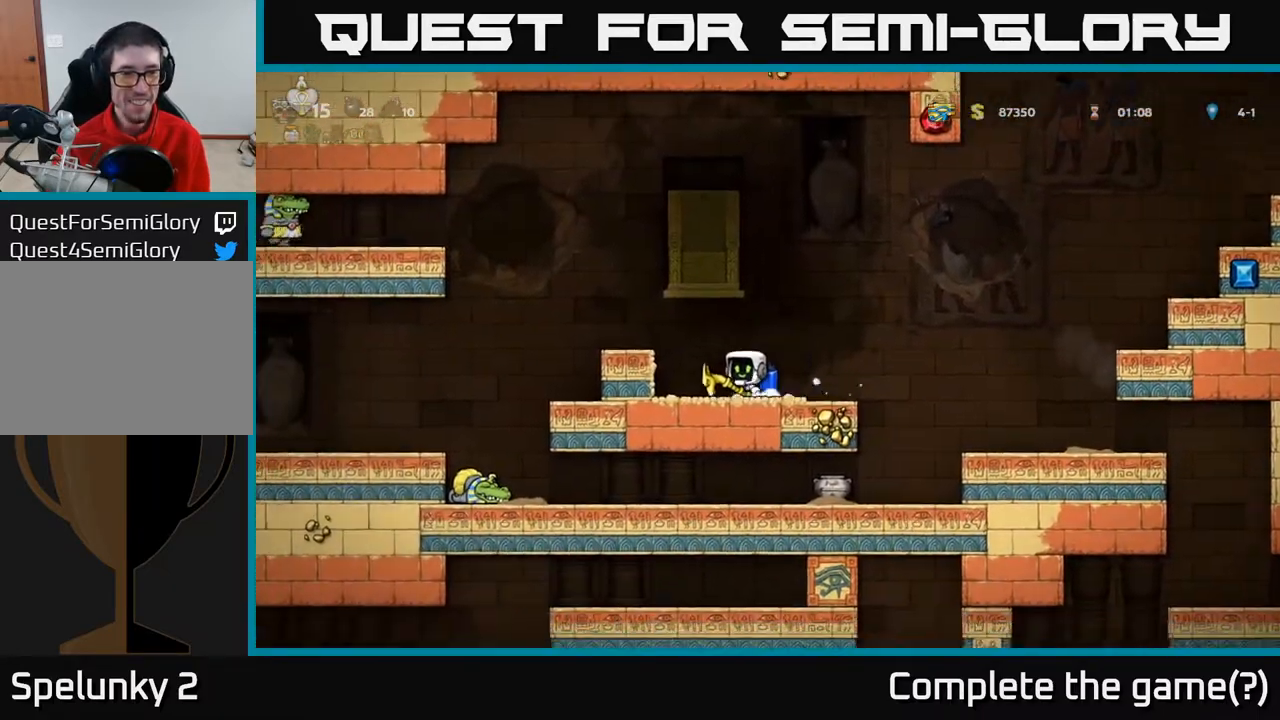
{"buttons": ["A"], "left_stick": "center", "right_stick": "center", "events": [[67, "A", "down"], [83, "DPAD_LEFT", "up"], [167, "A", "up"], [267, "A", "down"], [333, "DPAD_LEFT", "down"], [367, "A", "up"], [433, "A", "down"], [450, "DPAD_LEFT", "up"]]}
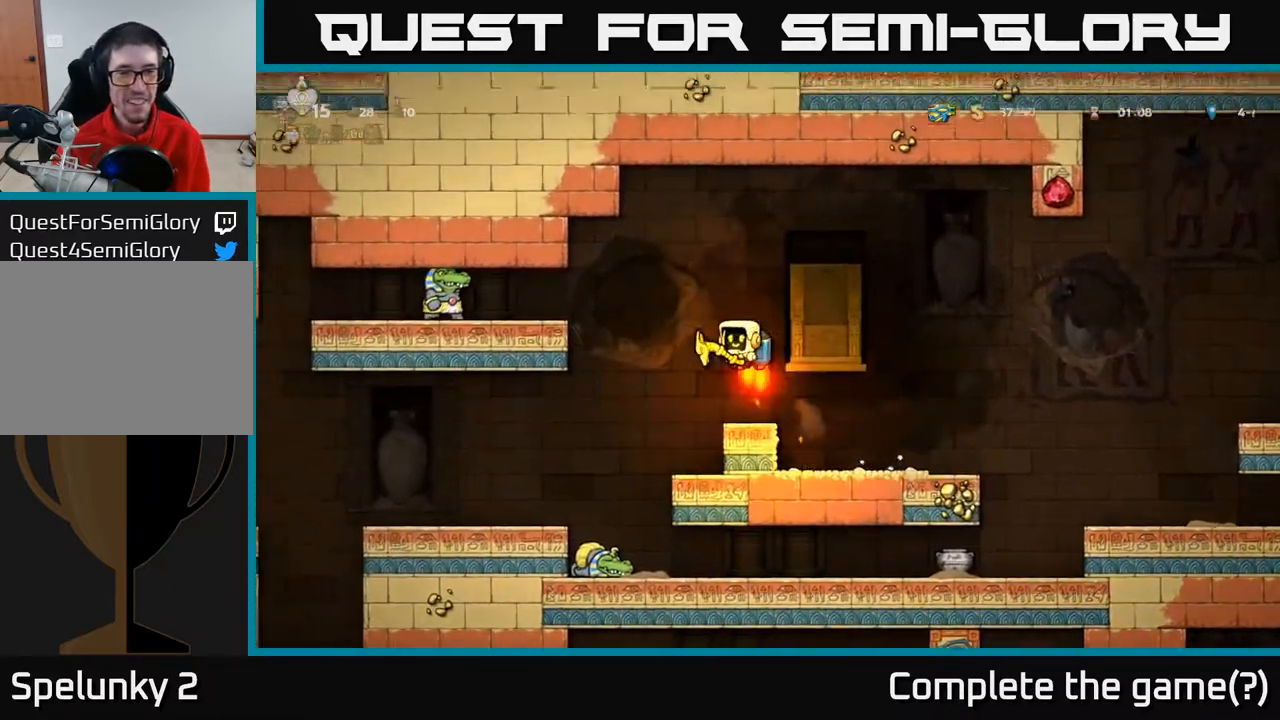
{"buttons": ["DPAD_RIGHT"], "left_stick": "center", "right_stick": "center", "events": [[83, "A", "up"], [83, "X", "down"], [150, "DPAD_RIGHT", "down"], [150, "X", "up"], [300, "A", "down"], [417, "A", "up"]]}
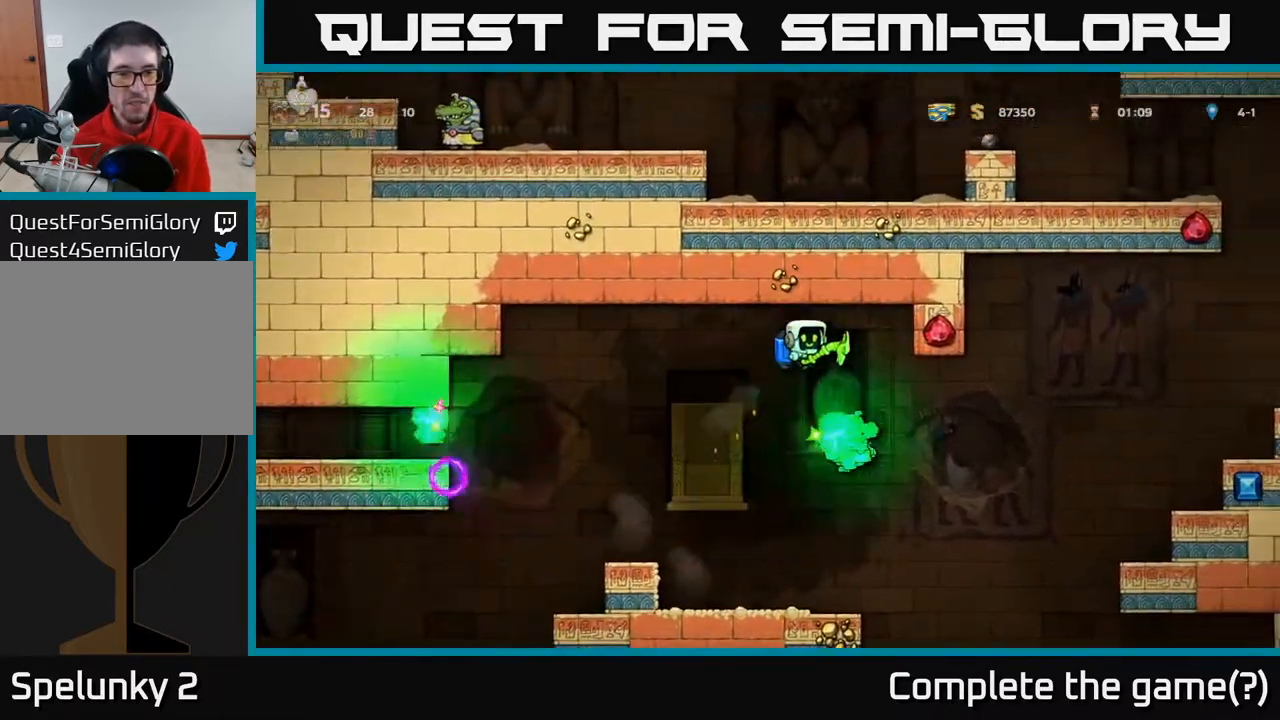
{"buttons": ["DPAD_RIGHT"], "left_stick": "center", "right_stick": "center", "events": [[333, "A", "down"], [450, "A", "up"]]}
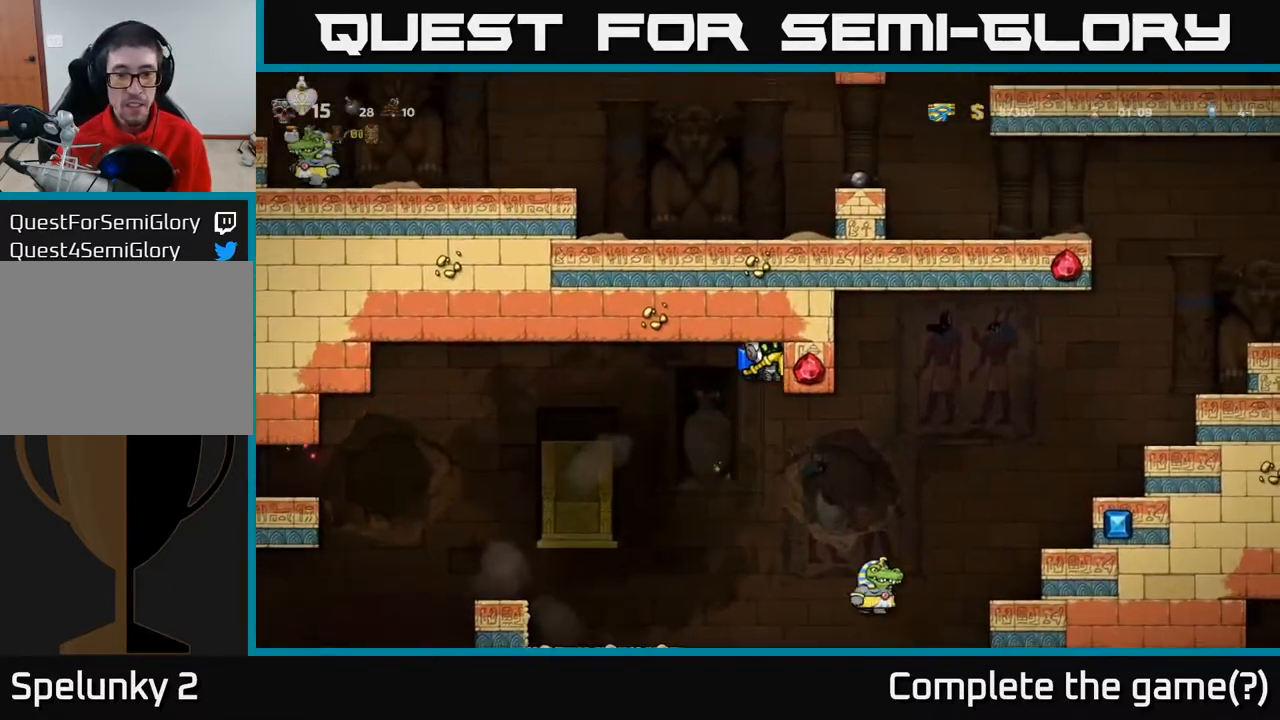
{"buttons": [], "left_stick": "center", "right_stick": "center", "events": [[167, "A", "down"], [250, "DPAD_RIGHT", "up"], [267, "A", "up"]]}
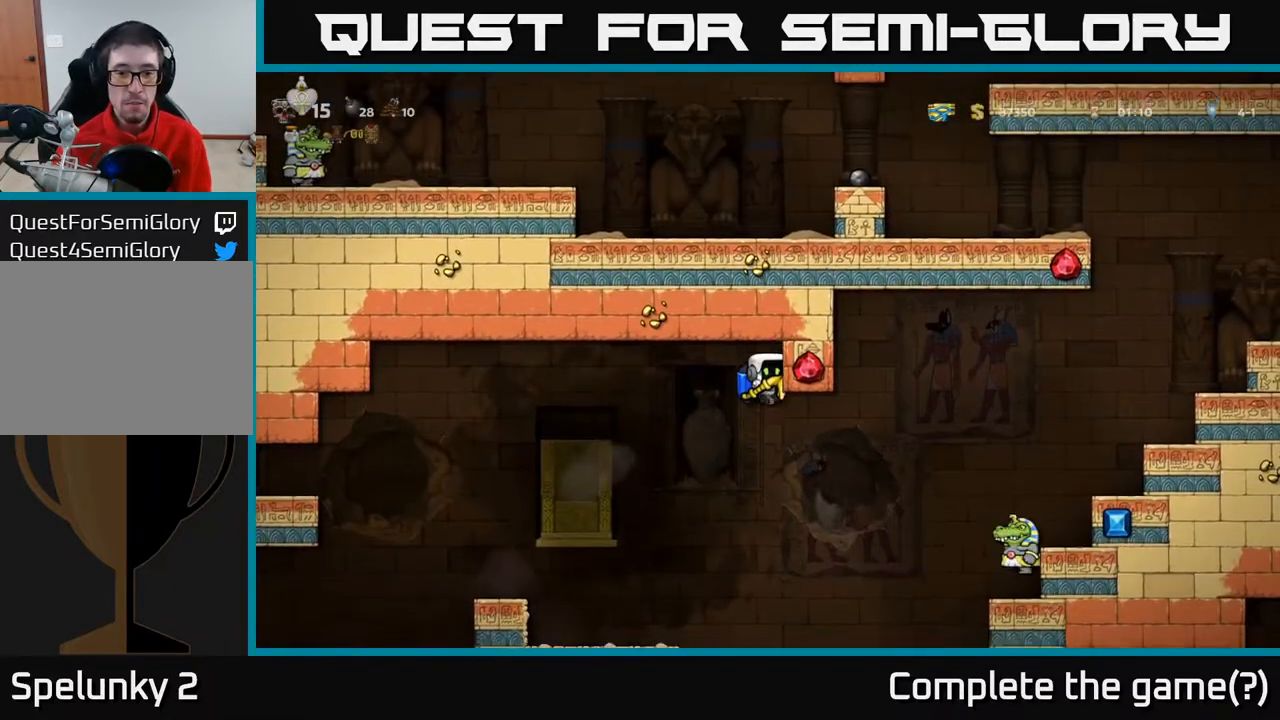
{"buttons": ["DPAD_LEFT"], "left_stick": "center", "right_stick": "center", "events": [[183, "A", "down"], [200, "DPAD_LEFT", "down"], [317, "DPAD_LEFT", "up"], [333, "A", "up"], [367, "DPAD_LEFT", "down"], [383, "A", "down"], [500, "A", "up"]]}
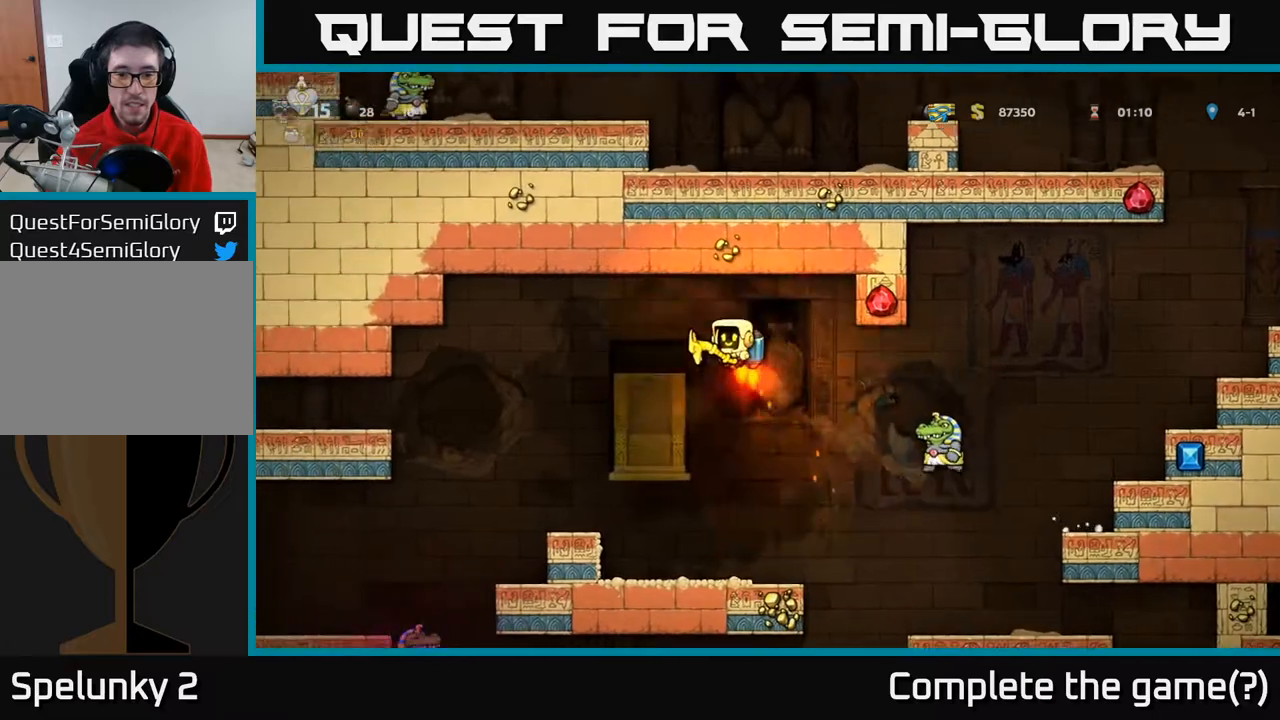
{"buttons": ["DPAD_LEFT"], "left_stick": "center", "right_stick": "center", "events": [[17, "DPAD_LEFT", "up"], [100, "A", "down"], [100, "DPAD_RIGHT", "down"], [200, "A", "up"], [367, "DPAD_RIGHT", "up"], [433, "DPAD_LEFT", "down"]]}
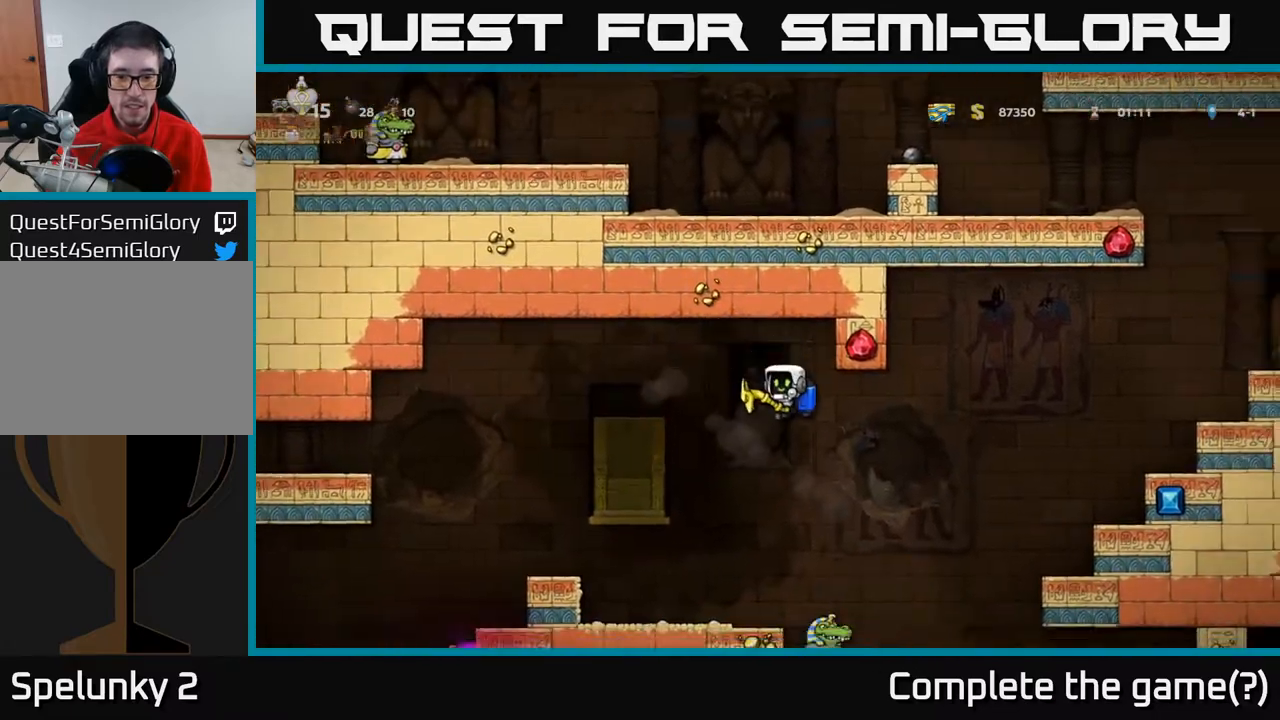
{"buttons": ["A", "DPAD_RIGHT"], "left_stick": "center", "right_stick": "center", "events": [[50, "DPAD_LEFT", "up"], [83, "DPAD_RIGHT", "down"], [100, "A", "down"], [217, "A", "up"], [483, "A", "down"]]}
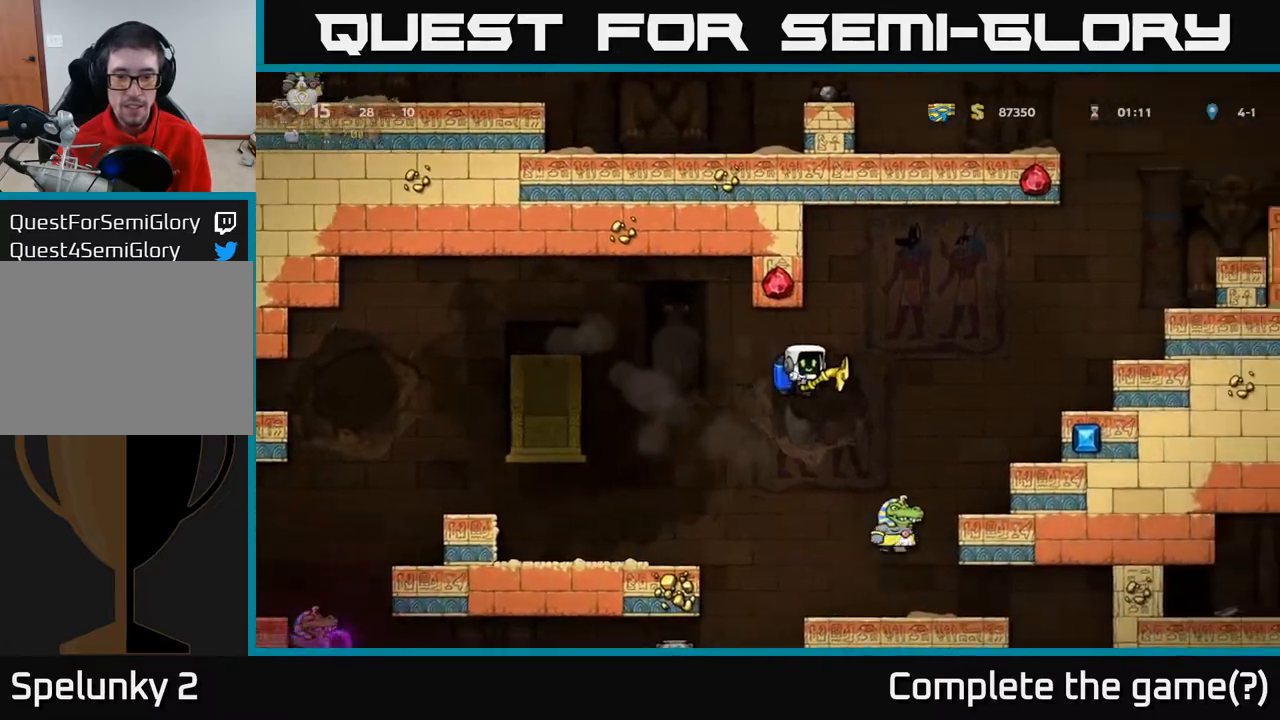
{"buttons": [], "left_stick": "center", "right_stick": "center", "events": [[17, "A", "up"], [233, "A", "down"], [350, "A", "up"], [367, "DPAD_RIGHT", "up"]]}
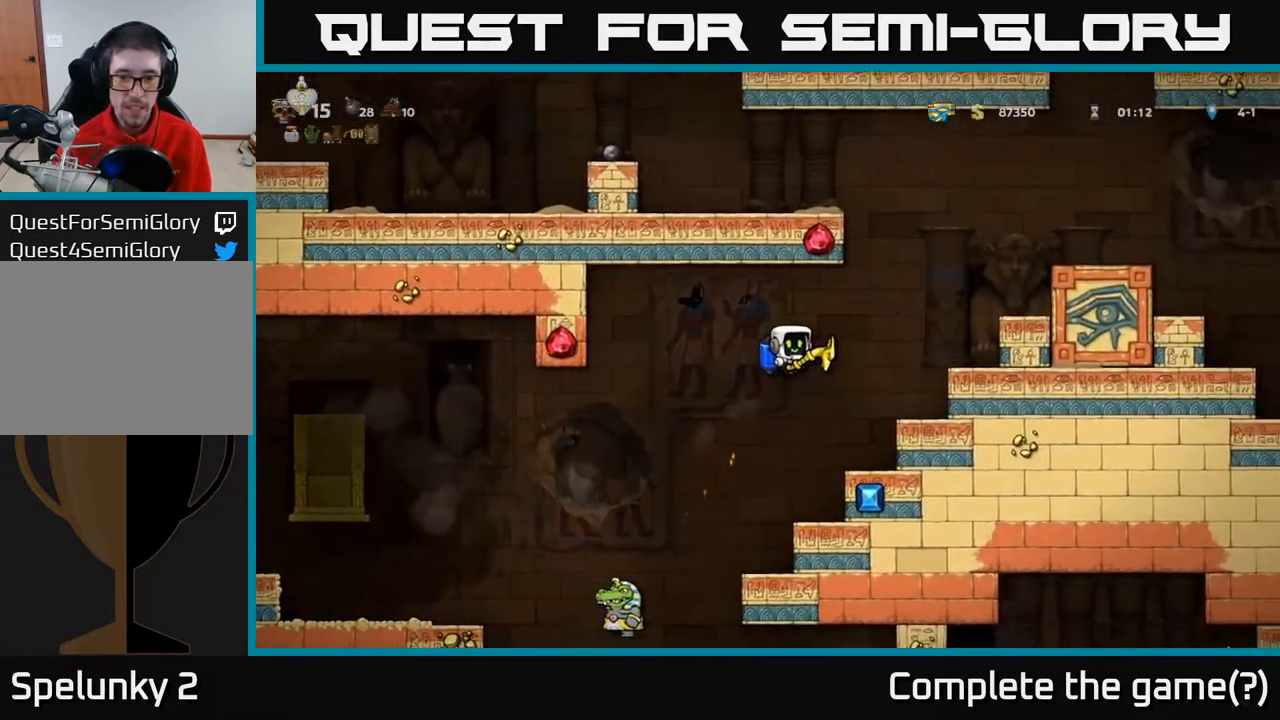
{"buttons": ["A", "DPAD_RIGHT"], "left_stick": "center", "right_stick": "center", "events": [[117, "DPAD_LEFT", "down"], [200, "DPAD_LEFT", "up"], [233, "X", "down"], [283, "DPAD_RIGHT", "down"], [300, "X", "up"], [383, "A", "down"]]}
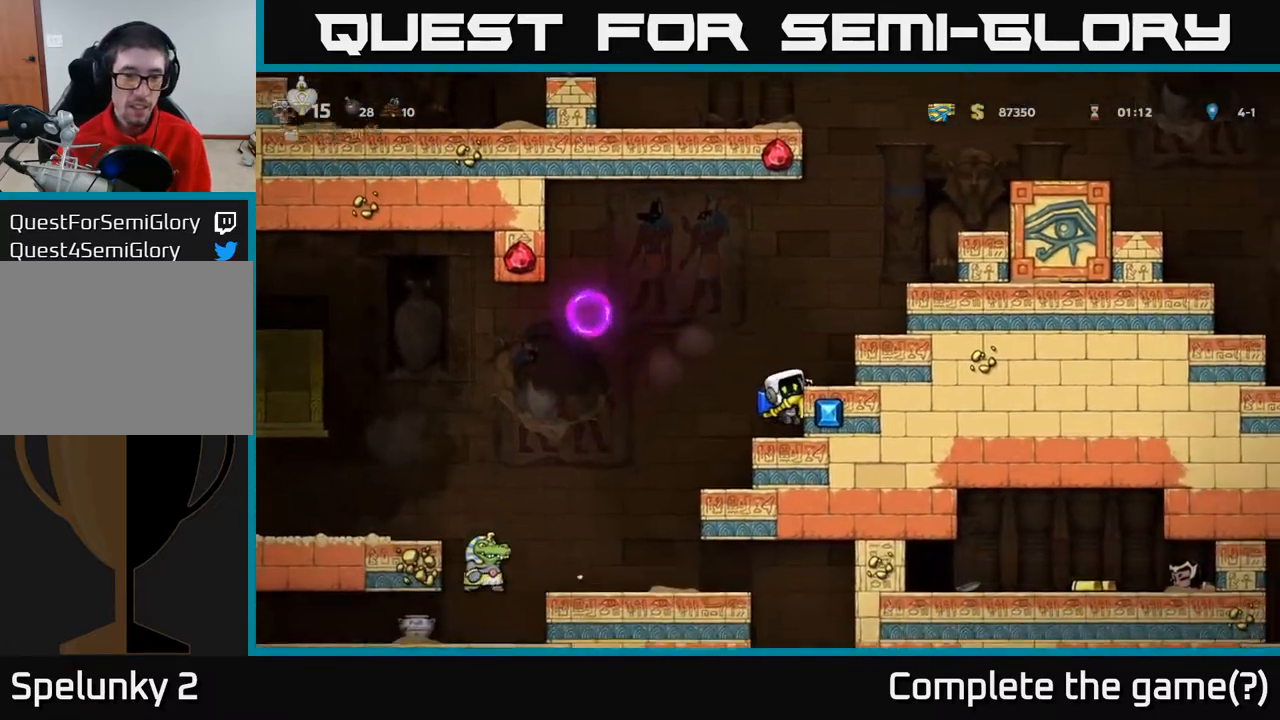
{"buttons": [], "left_stick": "center", "right_stick": "center", "events": [[17, "A", "up"], [33, "DPAD_RIGHT", "up"], [150, "A", "down"], [267, "DPAD_RIGHT", "down"], [283, "A", "up"], [350, "A", "down"], [367, "DPAD_RIGHT", "up"], [483, "A", "up"]]}
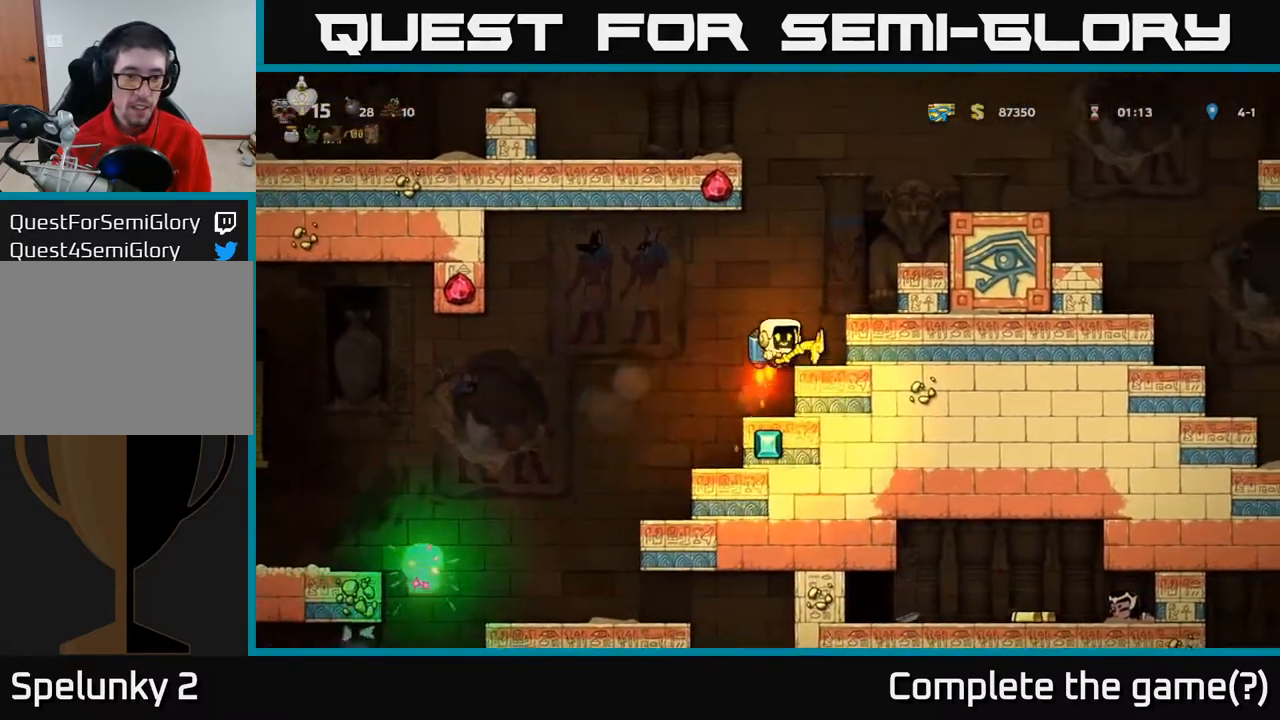
{"buttons": [], "left_stick": "center", "right_stick": "center", "events": [[167, "A", "down"], [250, "A", "up"]]}
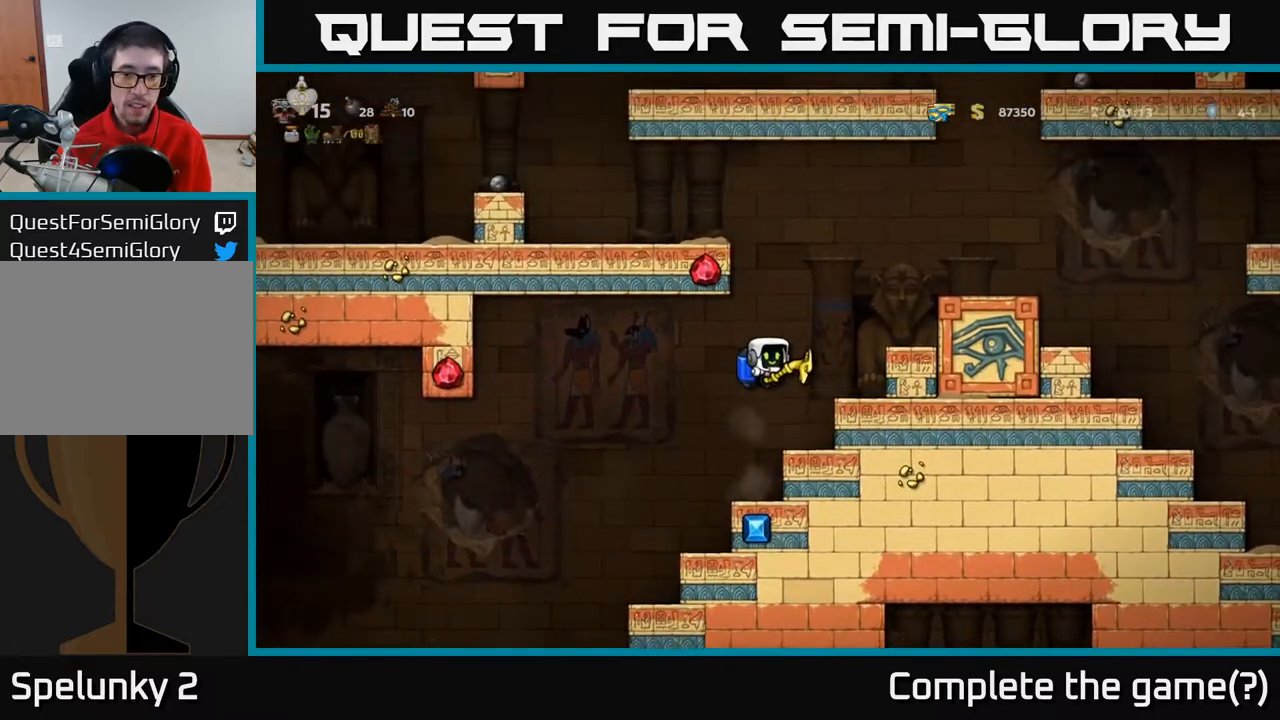
{"buttons": [], "left_stick": "center", "right_stick": "center", "events": [[117, "DPAD_LEFT", "down"], [250, "DPAD_LEFT", "up"]]}
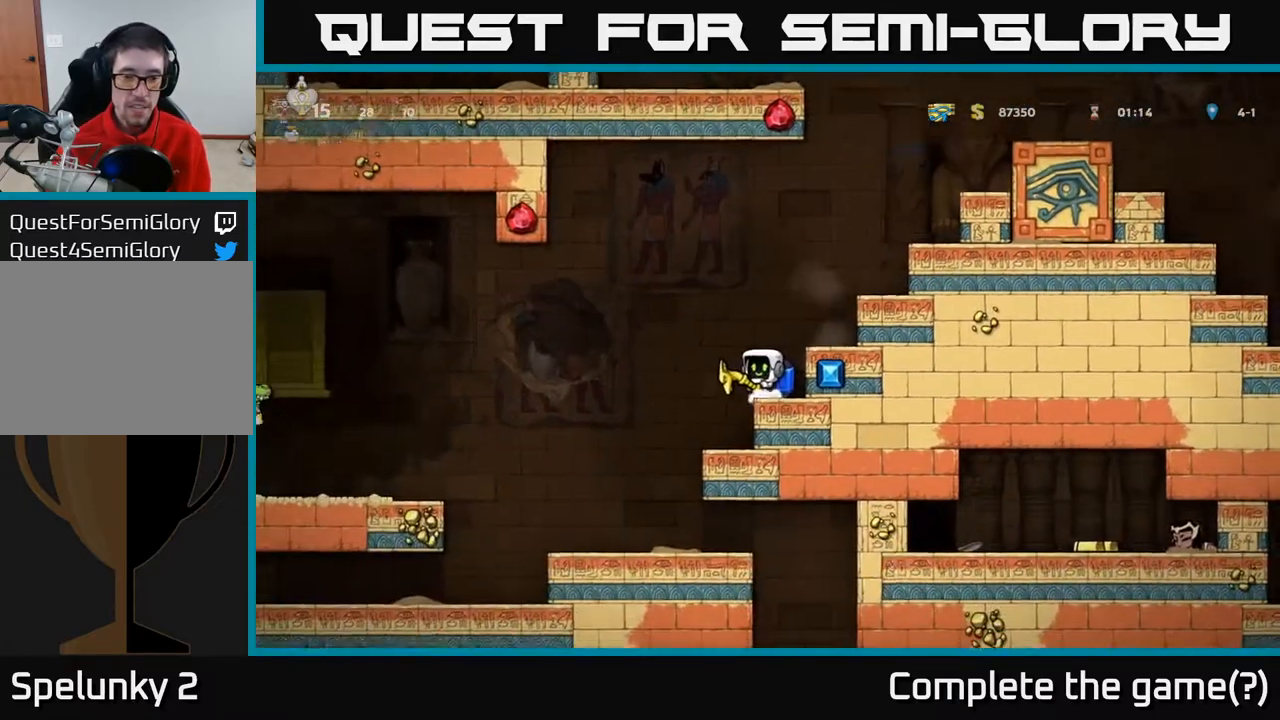
{"buttons": ["A", "DPAD_RIGHT"], "left_stick": "center", "right_stick": "center", "events": [[217, "A", "down"], [350, "A", "up"], [467, "A", "down"], [467, "DPAD_RIGHT", "down"]]}
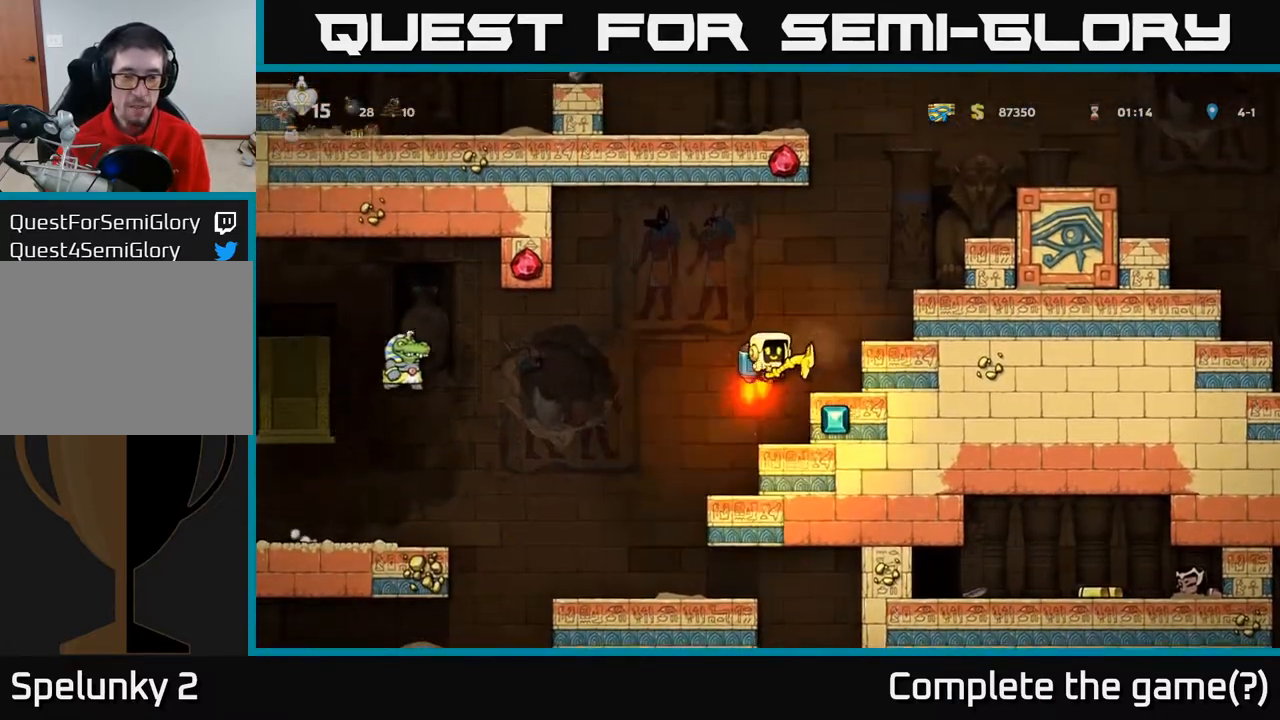
{"buttons": ["A"], "left_stick": "center", "right_stick": "center", "events": [[83, "DPAD_RIGHT", "up"], [100, "A", "up"], [167, "A", "down"], [283, "A", "up"], [383, "DPAD_LEFT", "down"], [433, "DPAD_LEFT", "up"], [467, "A", "down"]]}
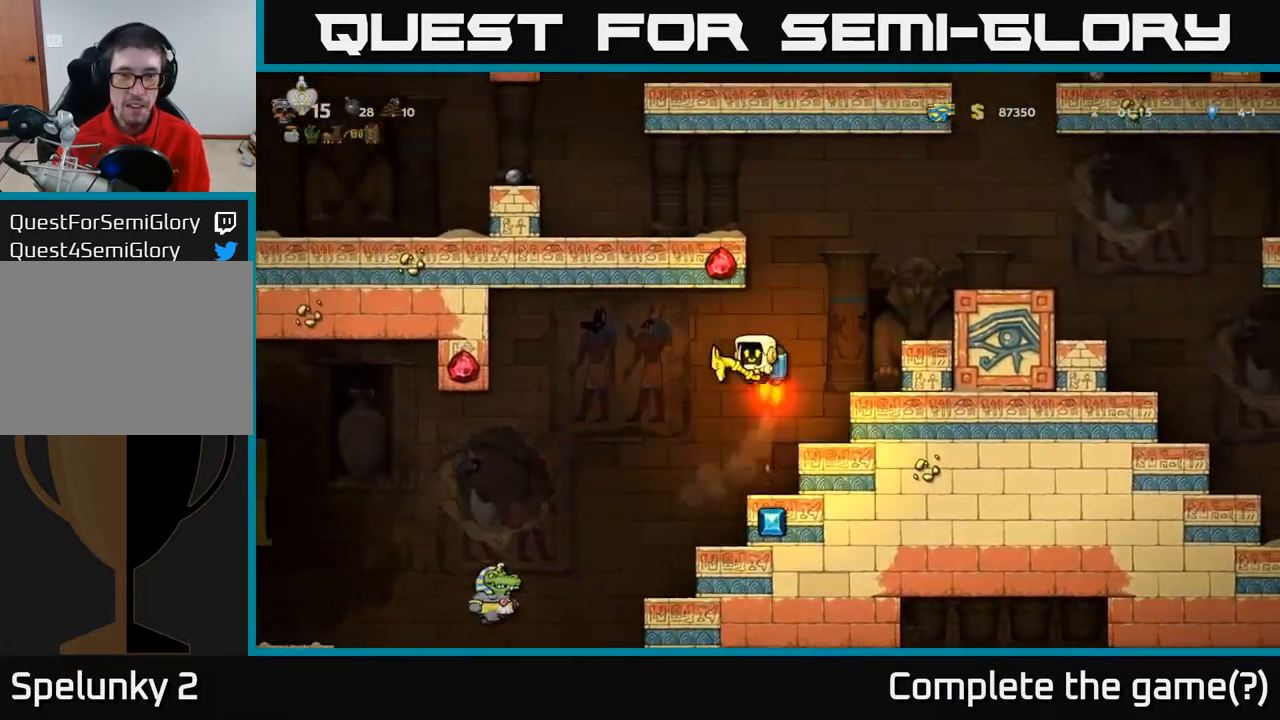
{"buttons": ["A"], "left_stick": "center", "right_stick": "center", "events": [[67, "A", "up"], [433, "A", "down"]]}
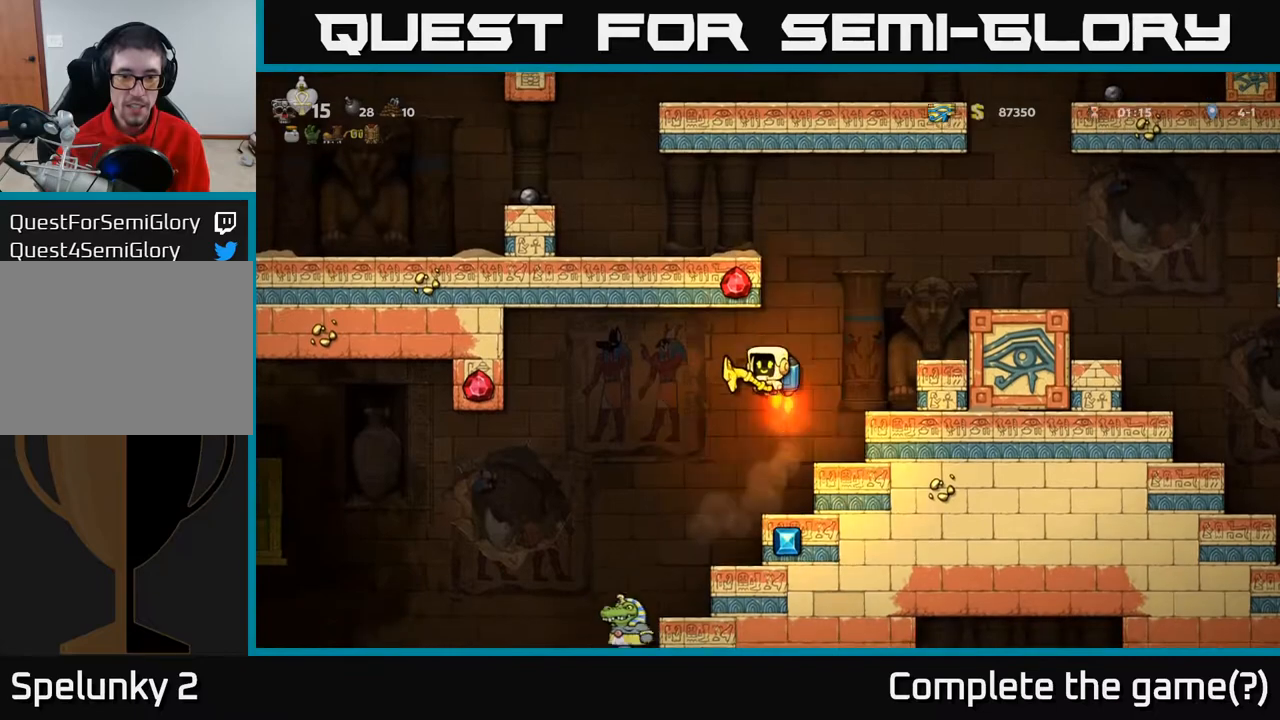
{"buttons": ["DPAD_LEFT"], "left_stick": "center", "right_stick": "center", "events": [[17, "A", "up"], [500, "DPAD_LEFT", "down"]]}
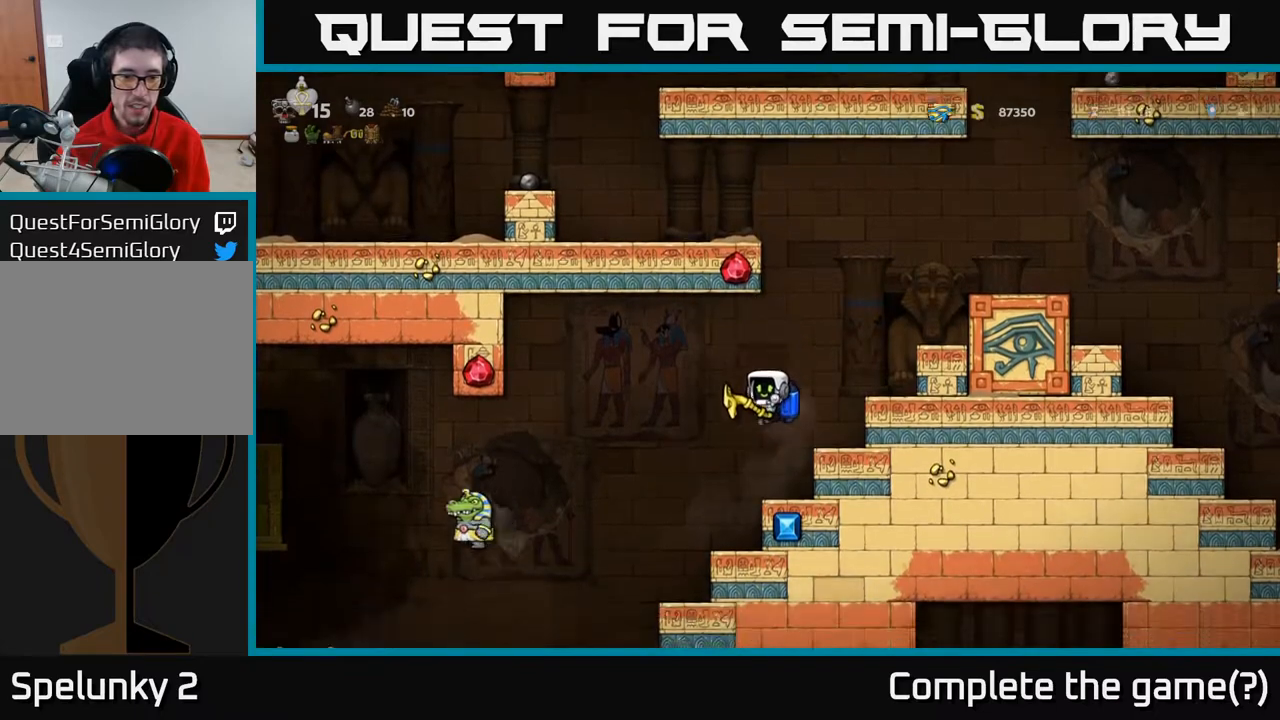
{"buttons": [], "left_stick": "center", "right_stick": "center", "events": [[33, "X", "down"], [50, "DPAD_LEFT", "up"], [117, "X", "up"]]}
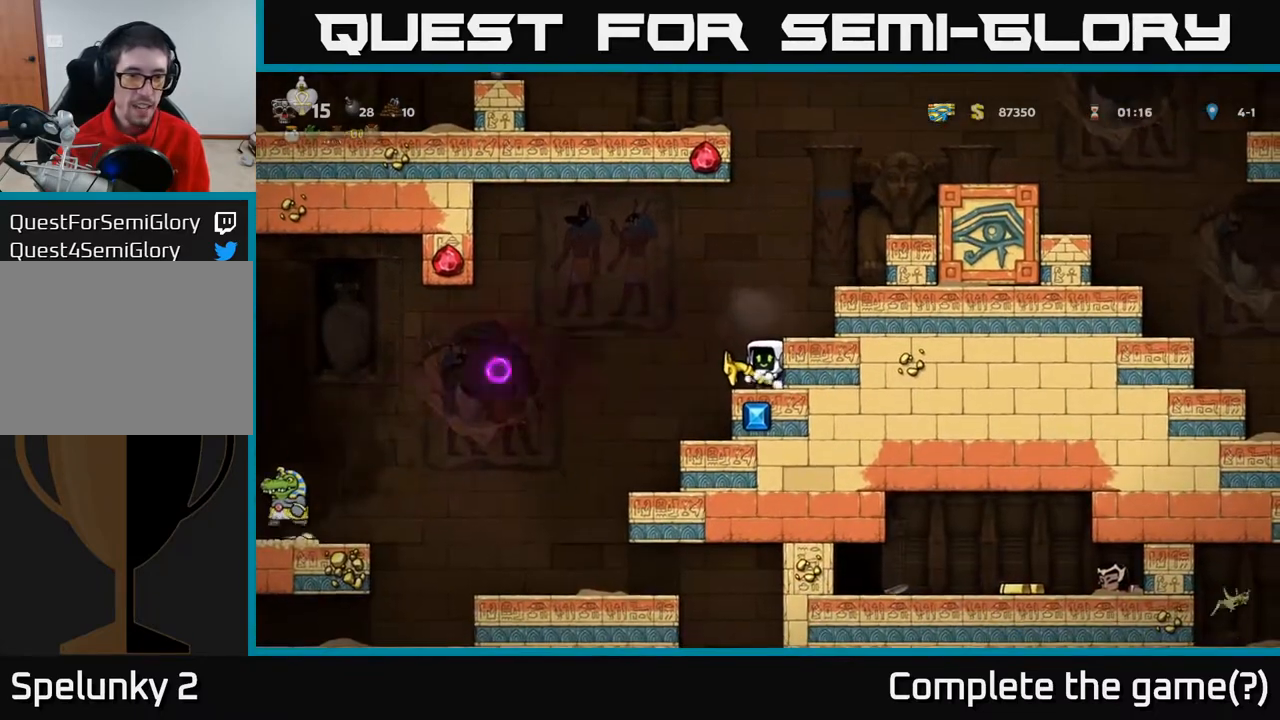
{"buttons": [], "left_stick": "center", "right_stick": "center", "events": [[33, "A", "down"], [167, "A", "up"]]}
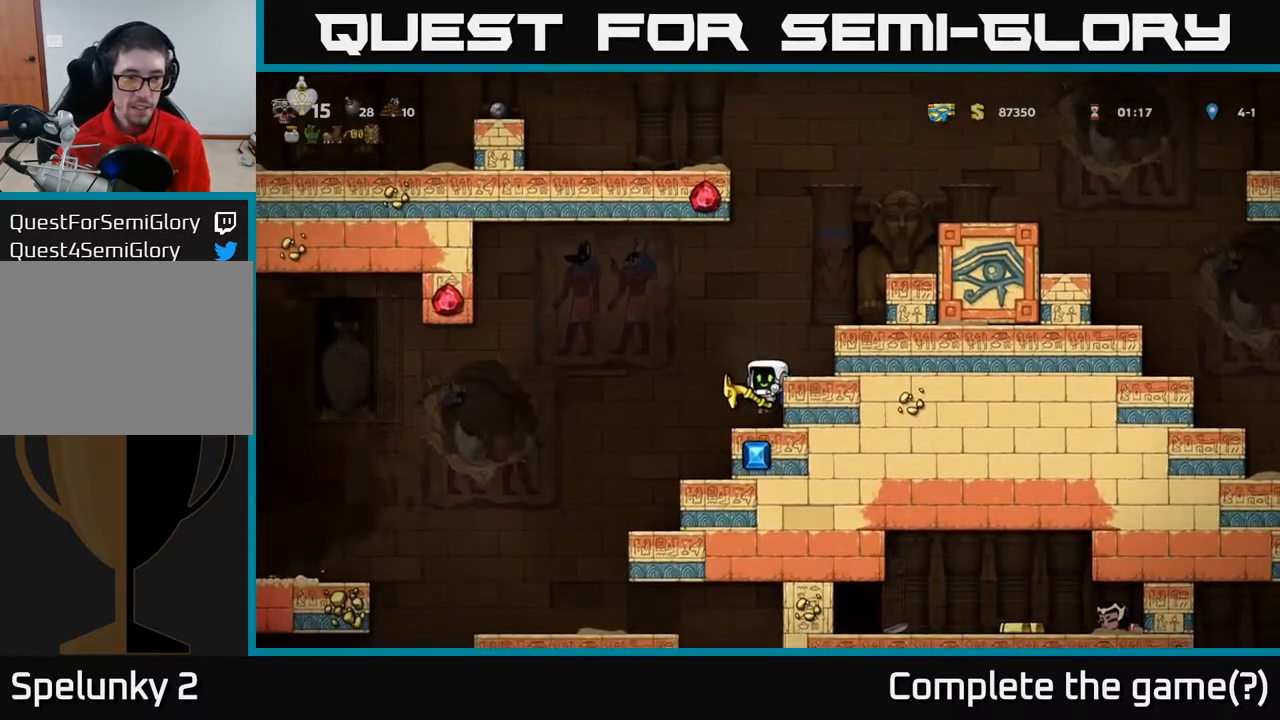
{"buttons": [], "left_stick": "center", "right_stick": "center", "events": [[250, "A", "down"], [367, "A", "up"]]}
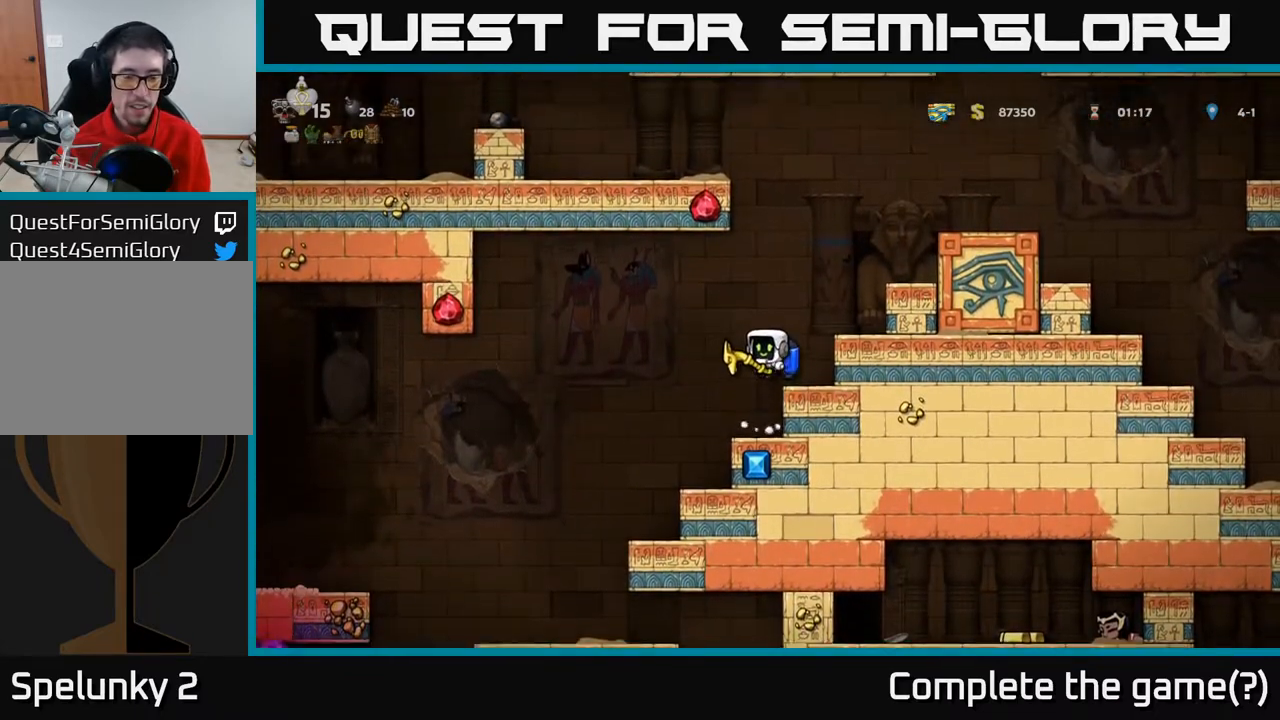
{"buttons": [], "left_stick": "center", "right_stick": "center", "events": [[83, "A", "down"], [233, "A", "up"]]}
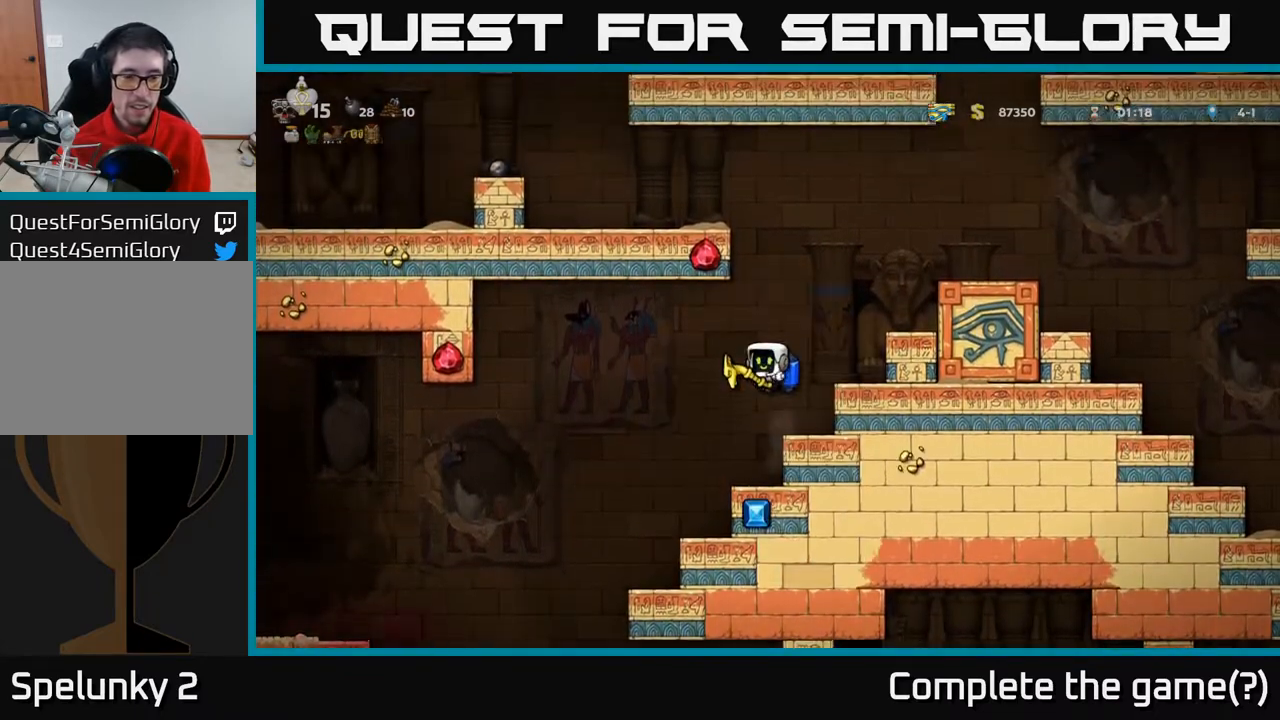
{"buttons": [], "left_stick": "center", "right_stick": "center", "events": []}
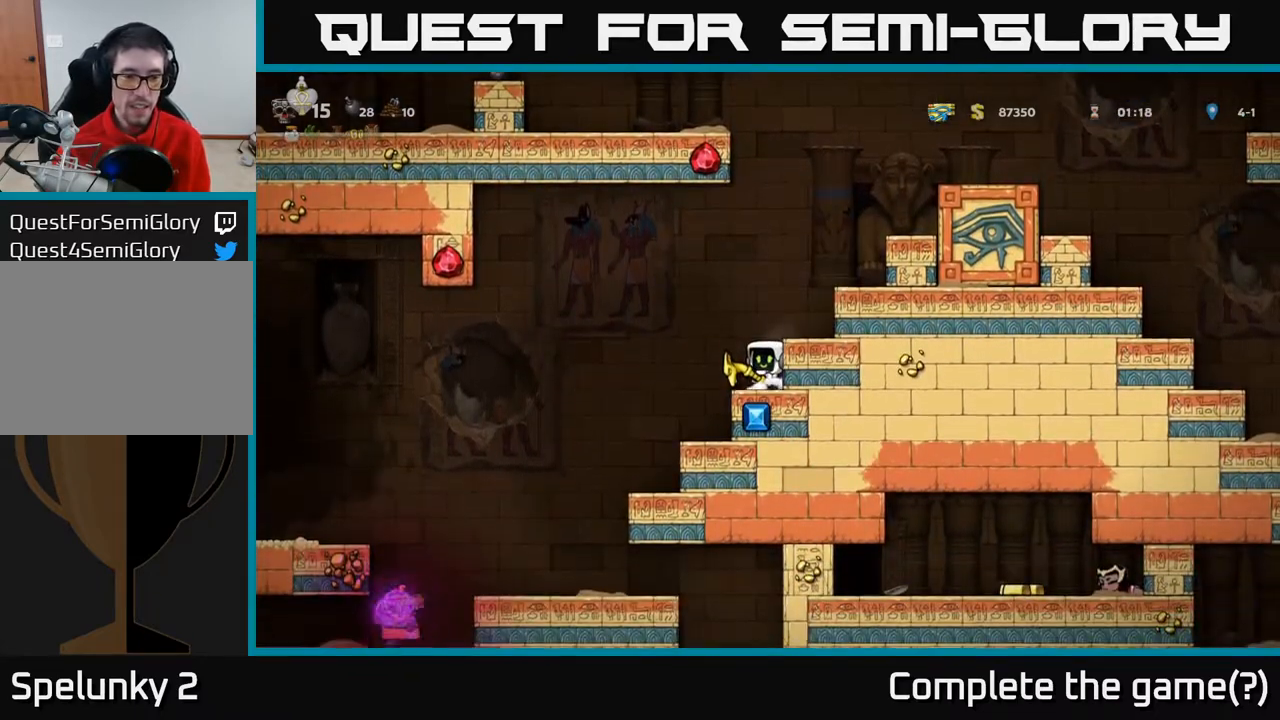
{"buttons": ["A", "DPAD_LEFT"], "left_stick": "center", "right_stick": "center", "events": [[400, "DPAD_LEFT", "down"], [417, "A", "down"]]}
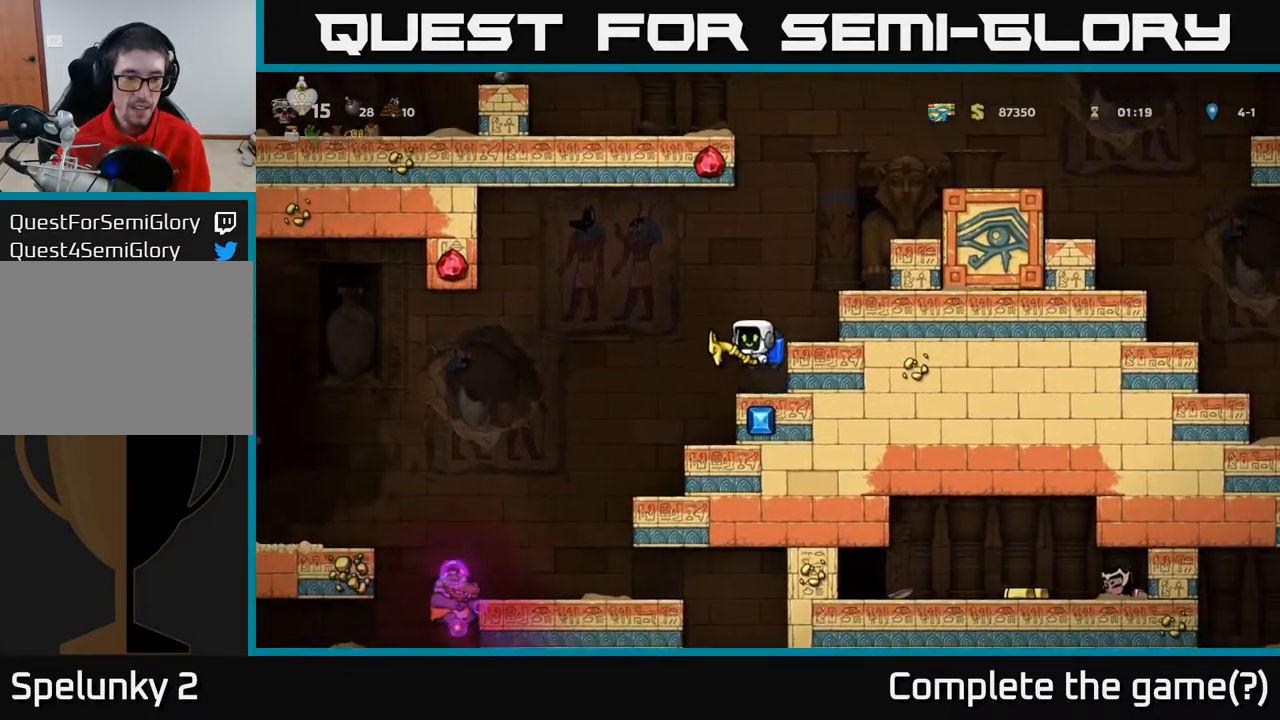
{"buttons": ["A", "DPAD_LEFT"], "left_stick": "center", "right_stick": "center", "events": [[33, "A", "up"], [417, "A", "down"]]}
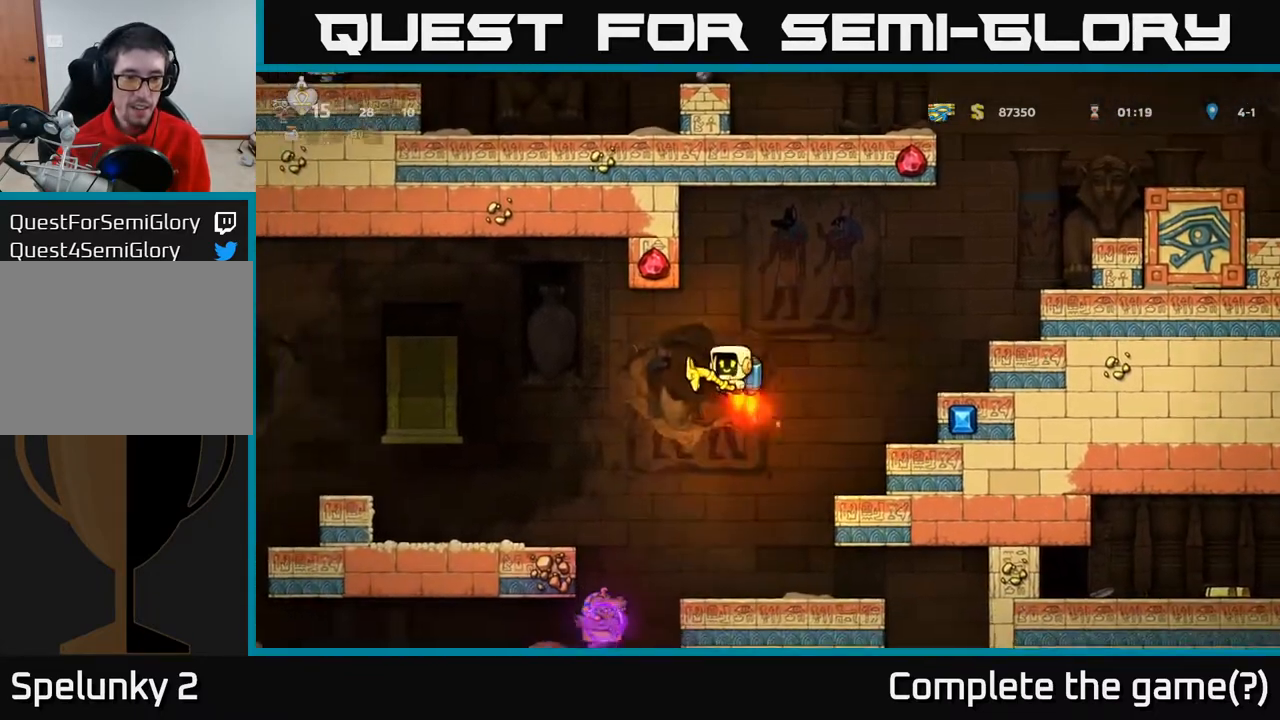
{"buttons": ["A", "DPAD_LEFT"], "left_stick": "center", "right_stick": "center", "events": [[17, "A", "up"], [483, "A", "down"]]}
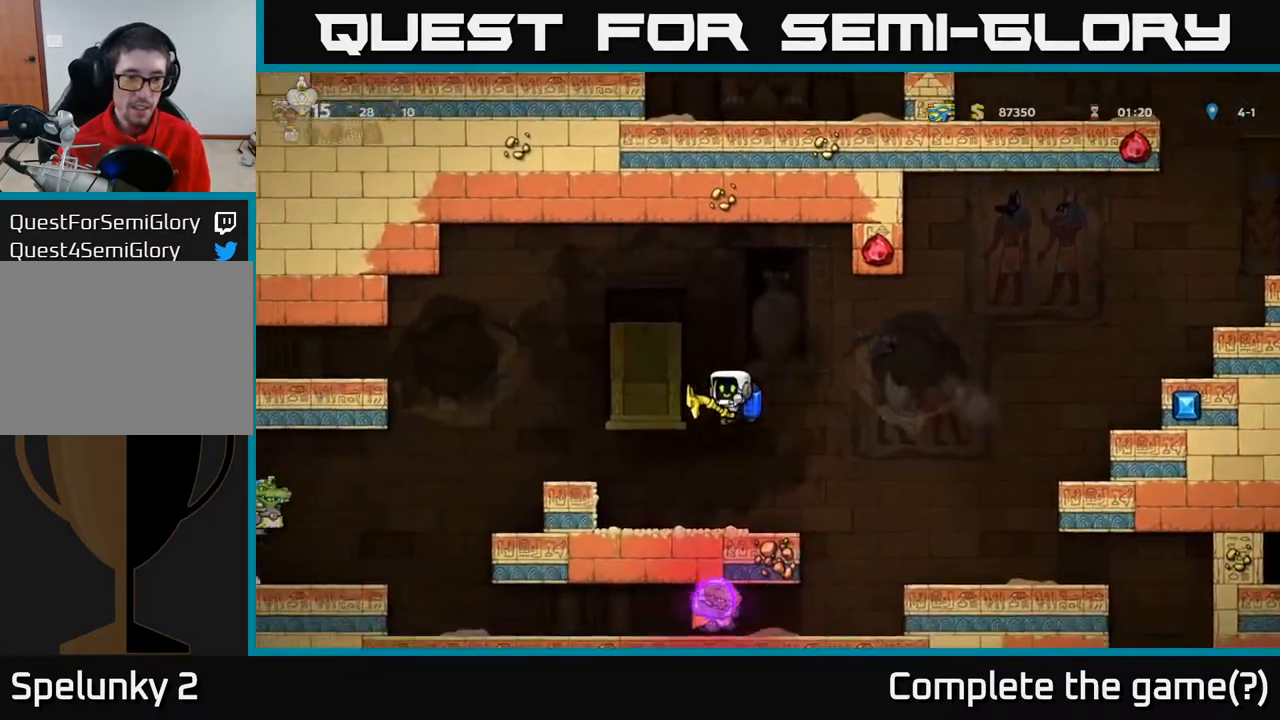
{"buttons": ["DPAD_RIGHT"], "left_stick": "center", "right_stick": "center", "events": [[100, "A", "up"], [333, "A", "down"], [350, "DPAD_LEFT", "up"], [400, "DPAD_RIGHT", "down"], [450, "A", "up"]]}
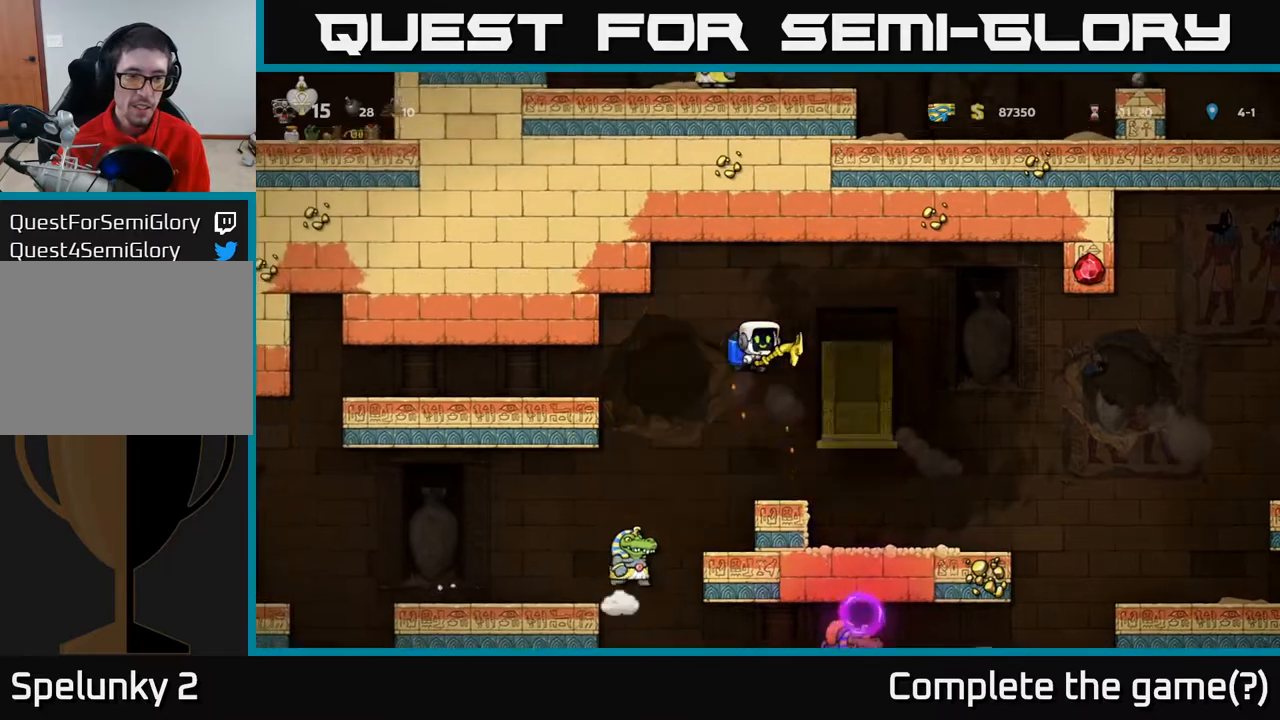
{"buttons": ["DPAD_RIGHT"], "left_stick": "center", "right_stick": "center", "events": [[267, "A", "down"], [367, "A", "up"]]}
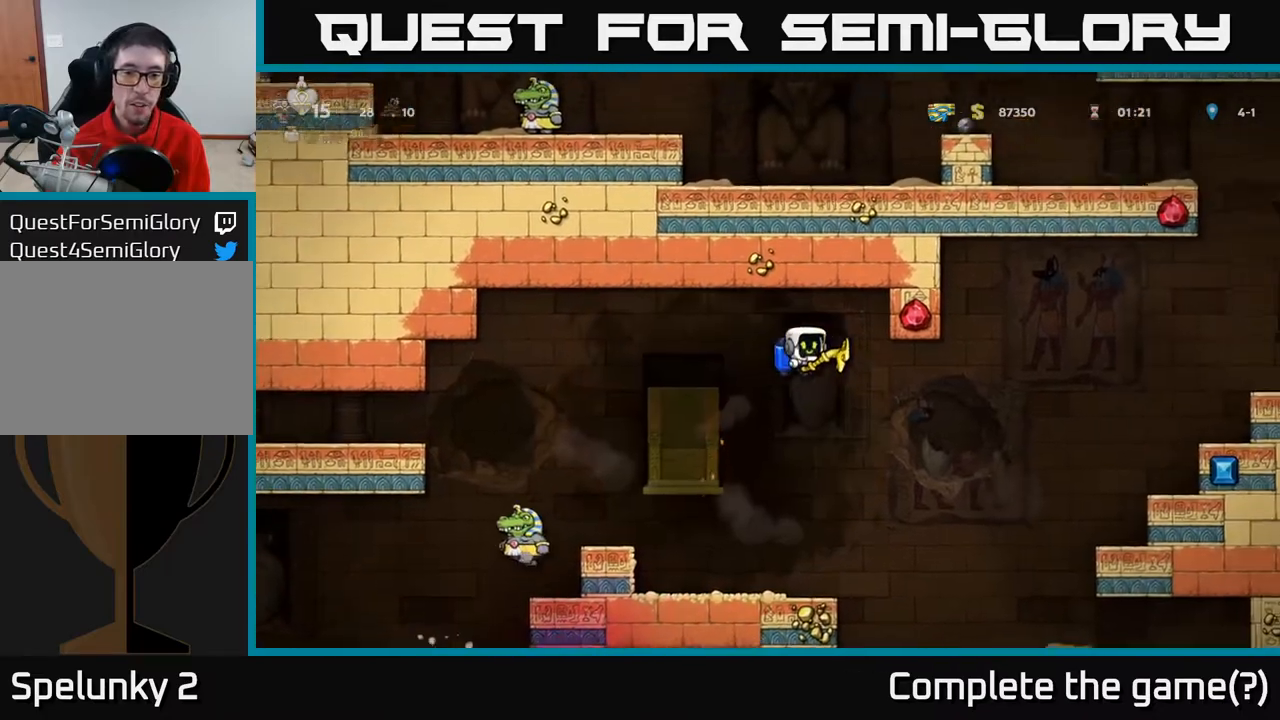
{"buttons": ["A", "DPAD_RIGHT"], "left_stick": "center", "right_stick": "center", "events": [[150, "DPAD_RIGHT", "up"], [183, "DPAD_LEFT", "down"], [233, "X", "down"], [283, "DPAD_LEFT", "up"], [333, "X", "up"], [367, "DPAD_RIGHT", "down"], [417, "A", "down"]]}